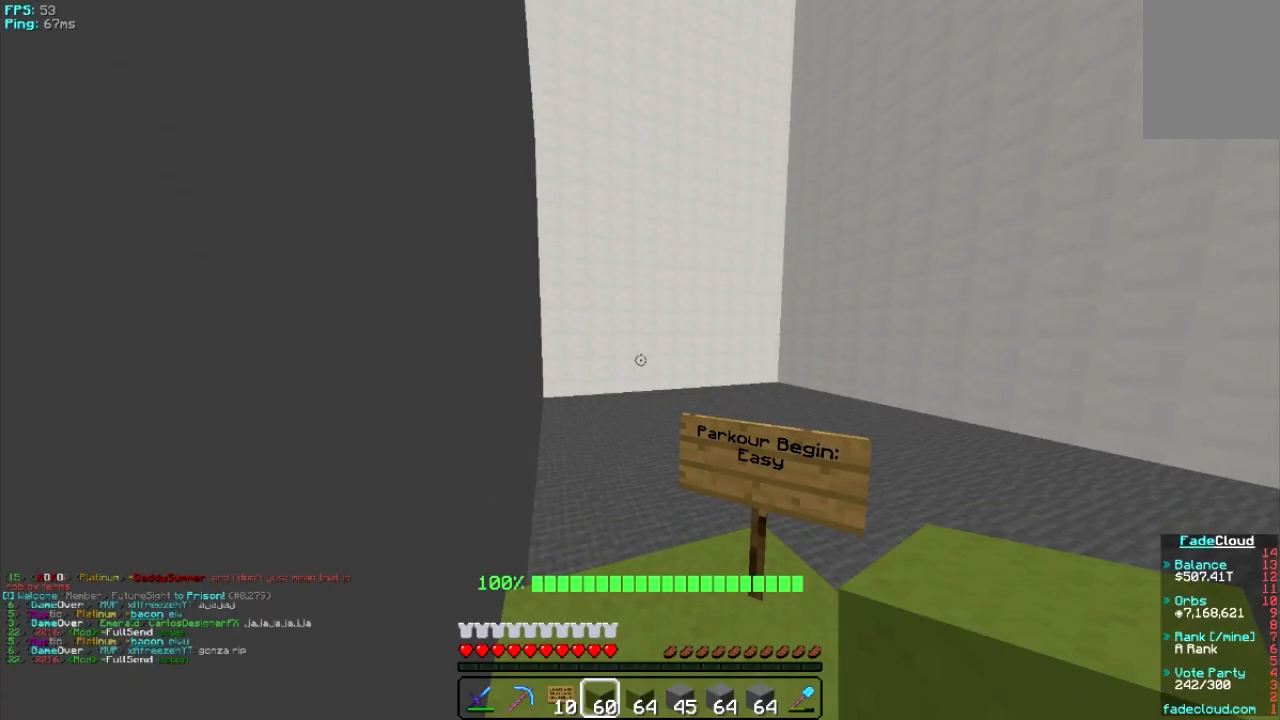
Gameplay with keyboard and mouse; each line is a JSON object with the keys and mouse buttons held at the frame after it. "events" lists presses ("down") and releases ("up") of "a", "d", "s", "w", "mouse_left" and "mouse_right" between this image and that frame as [ms after this image, input, new state], when the widget could be followed in between. "mouse_left", "mouse_right" = the "left", "right" buttons of the "mouse" list. No other keys are recorded. Fast repeated clicks can show as one long hold. Mouse movement is not recorded.
{"keys": [], "mouse": [], "events": [[120, "w", "down"], [260, "w", "up"]]}
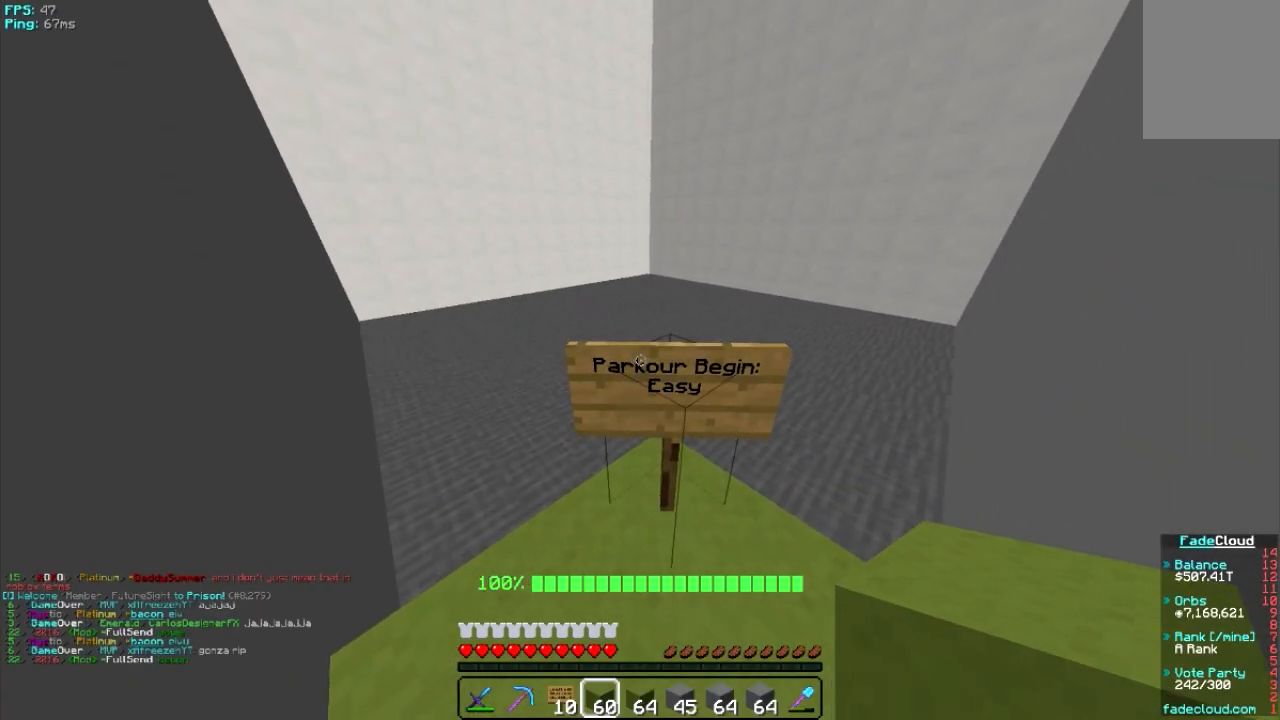
{"keys": [], "mouse": [], "events": []}
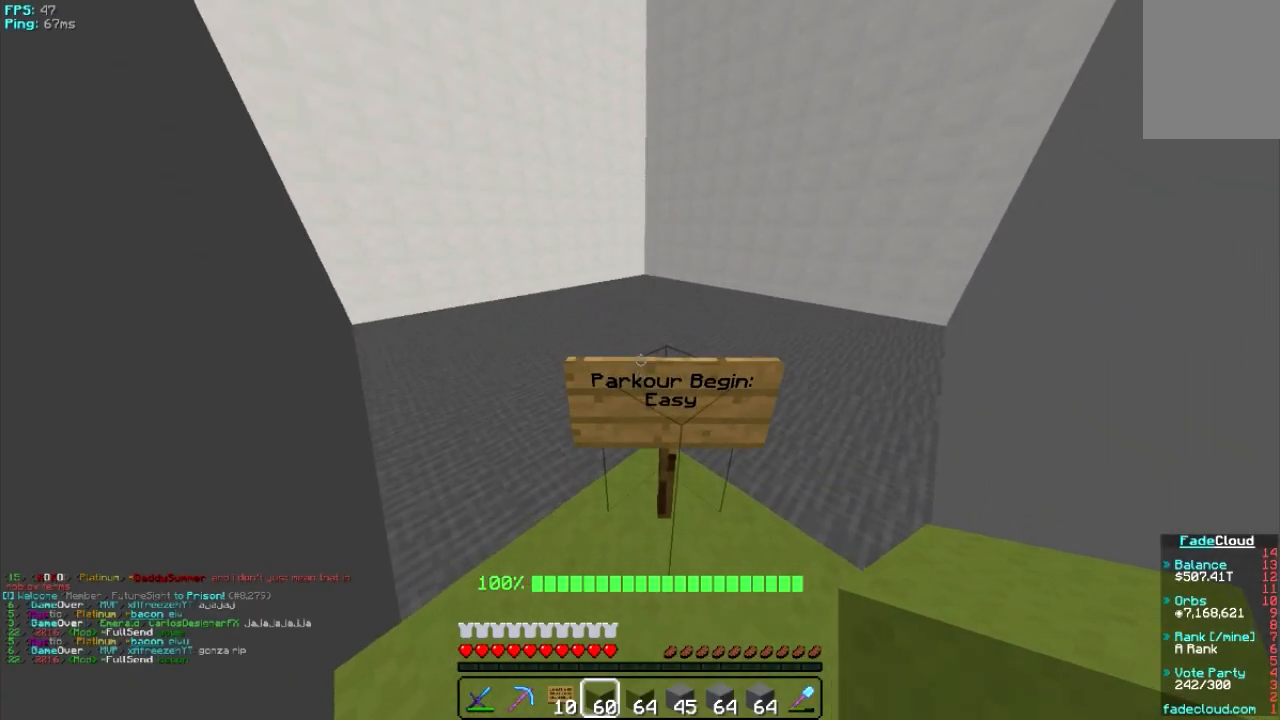
{"keys": [], "mouse": [], "events": []}
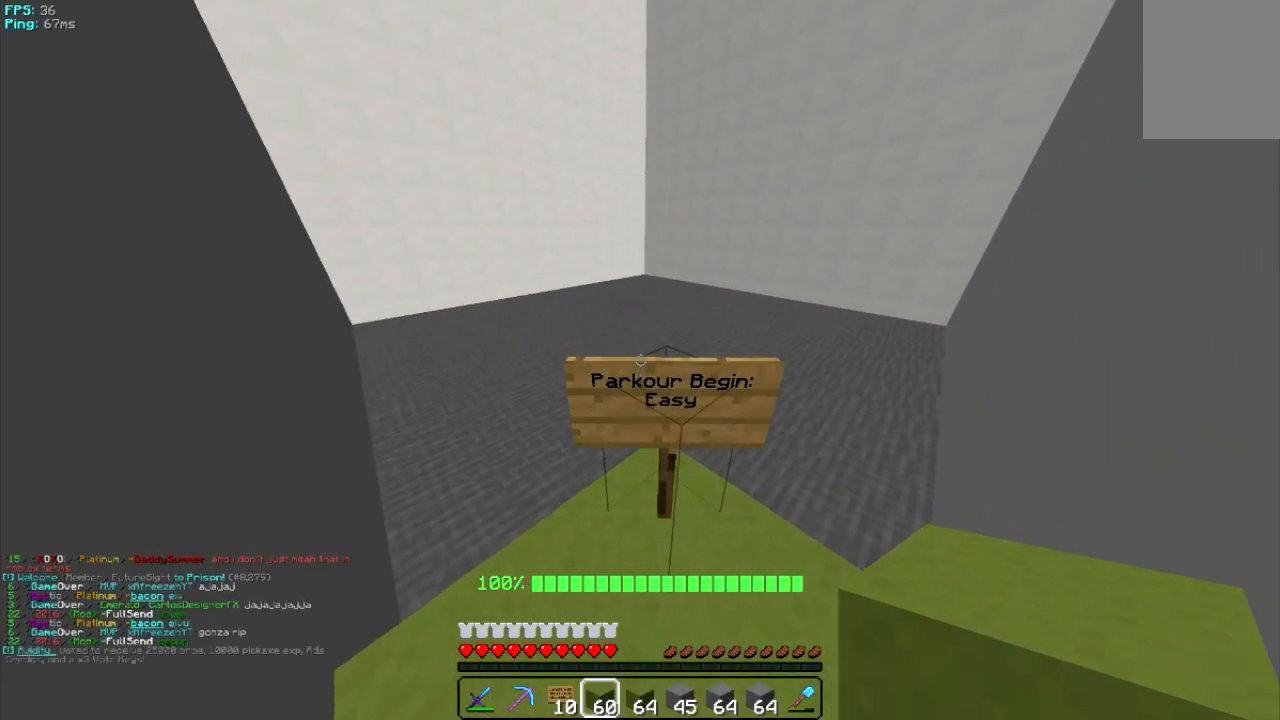
{"keys": [], "mouse": [], "events": []}
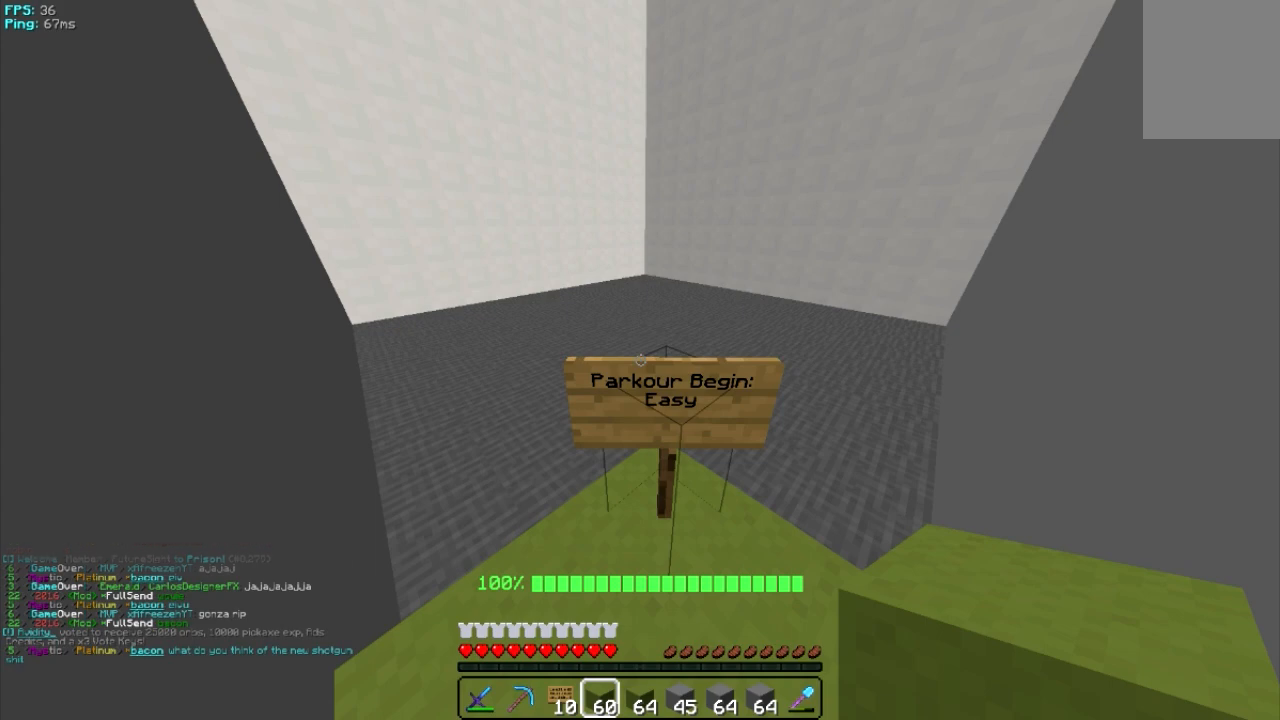
{"keys": [], "mouse": [], "events": []}
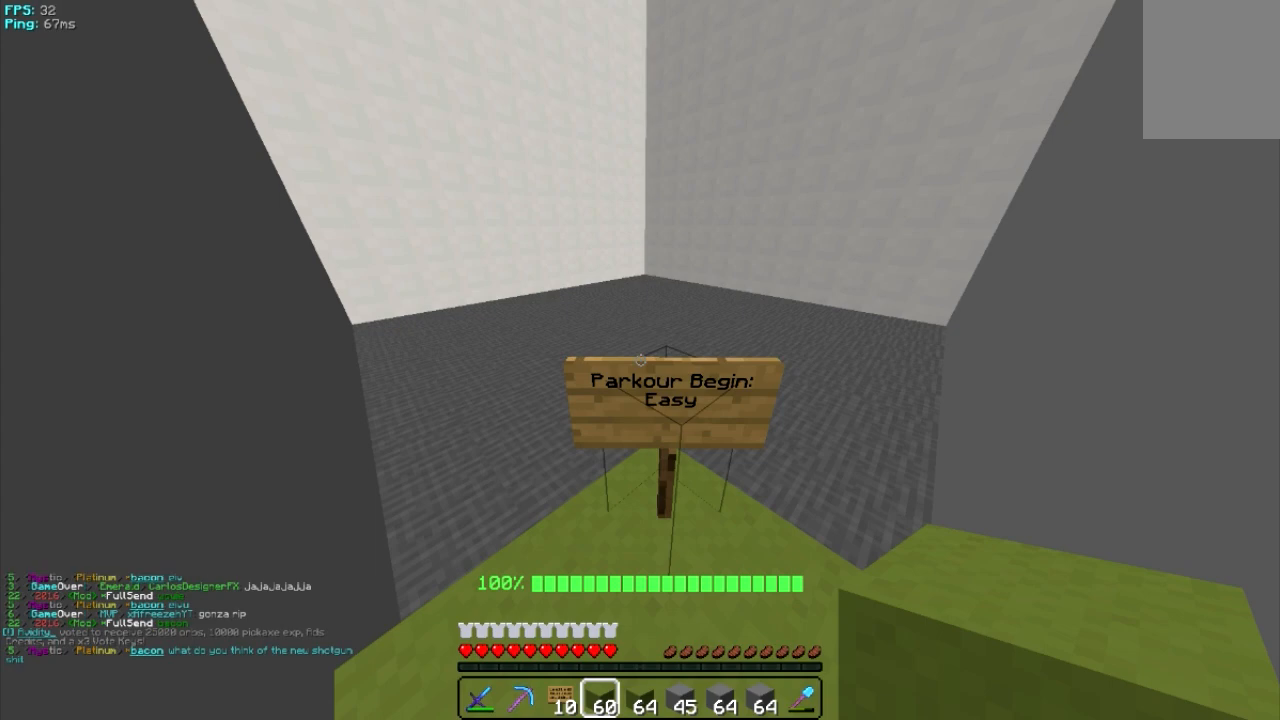
{"keys": [], "mouse": [], "events": []}
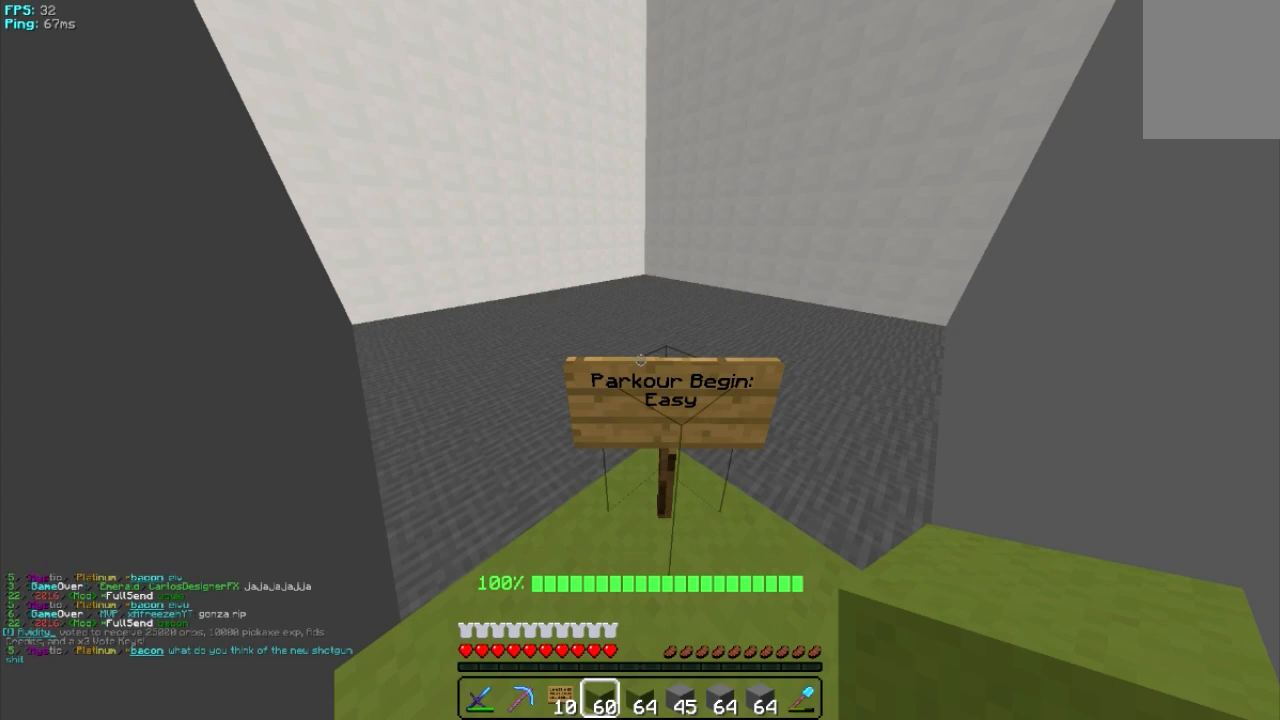
{"keys": [], "mouse": [], "events": []}
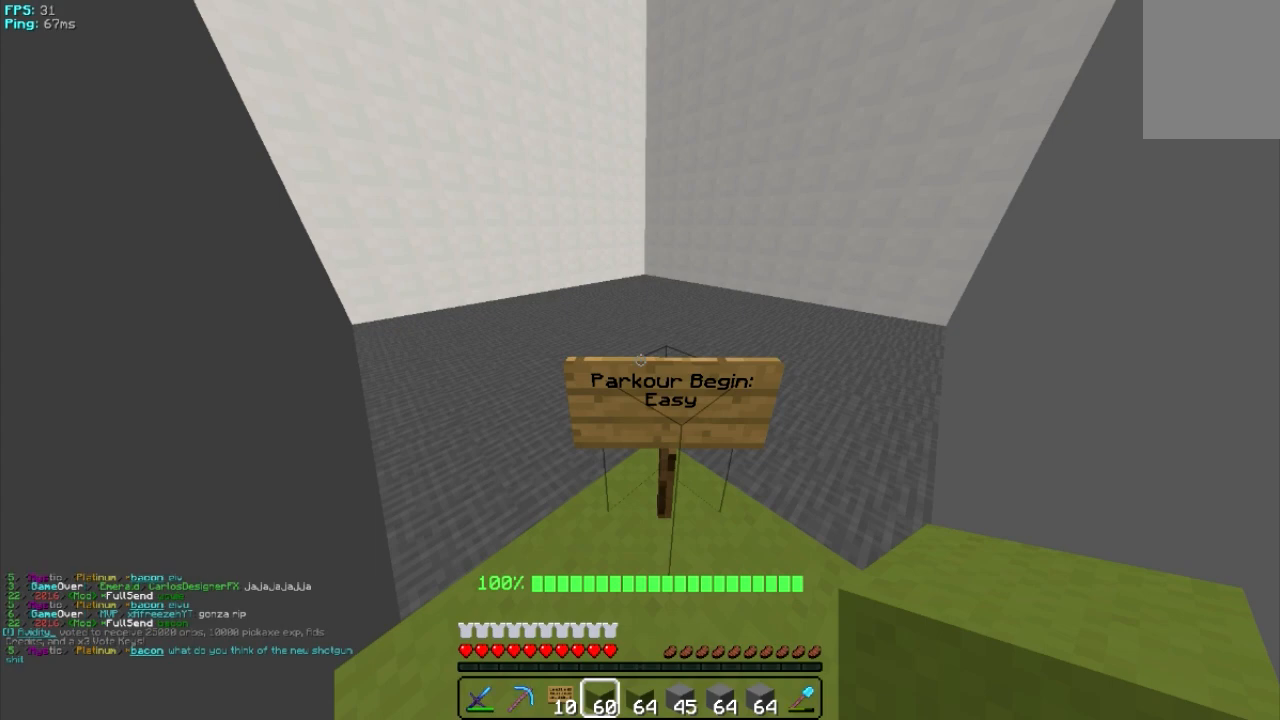
{"keys": [], "mouse": [], "events": []}
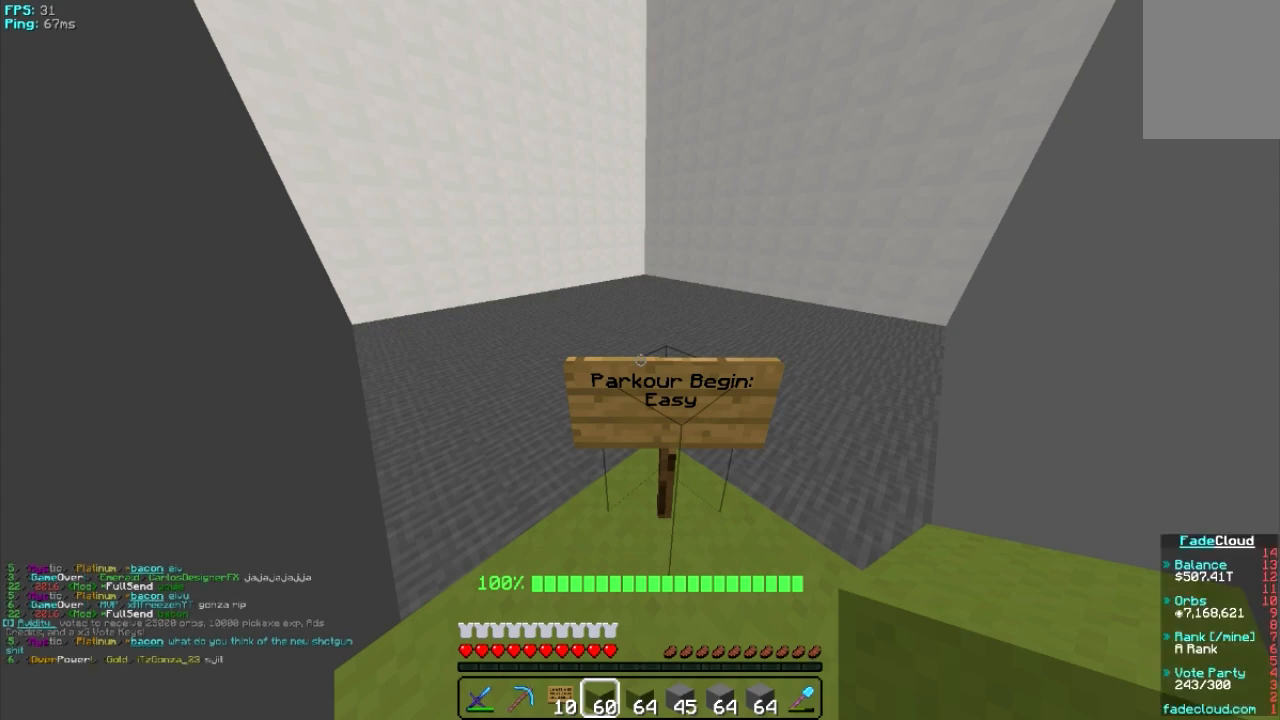
{"keys": [], "mouse": [], "events": []}
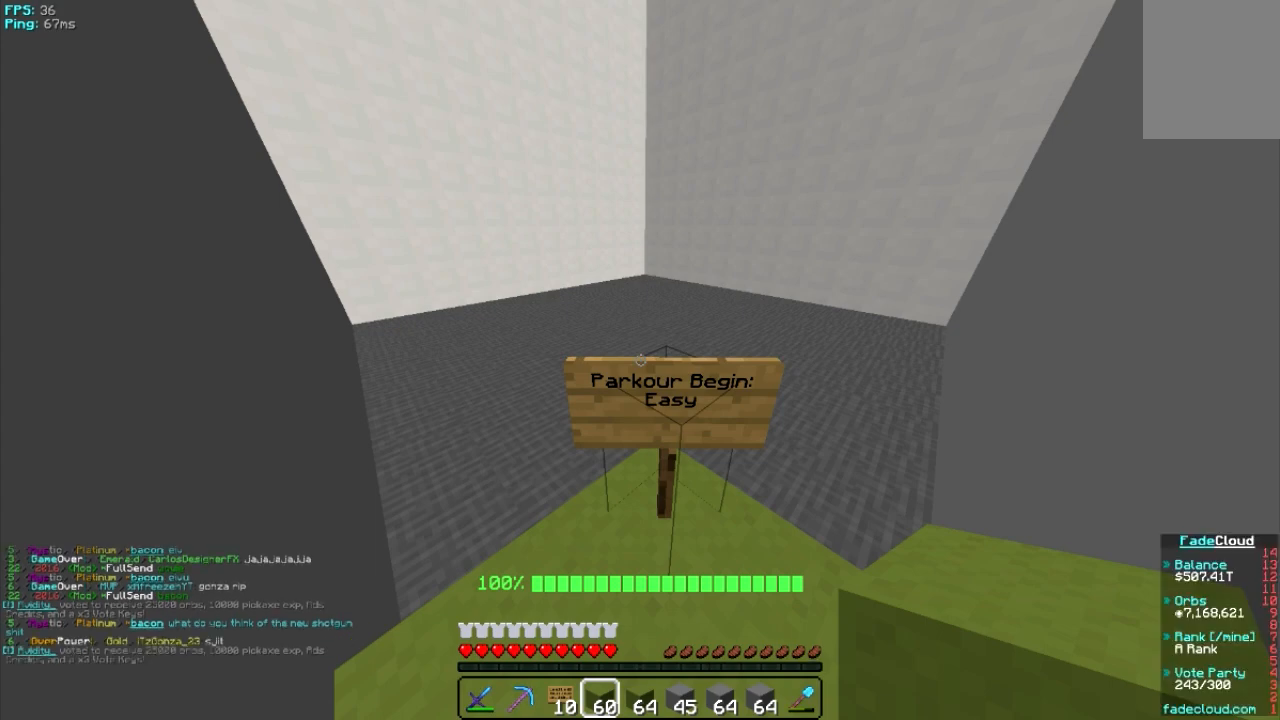
{"keys": [], "mouse": [], "events": []}
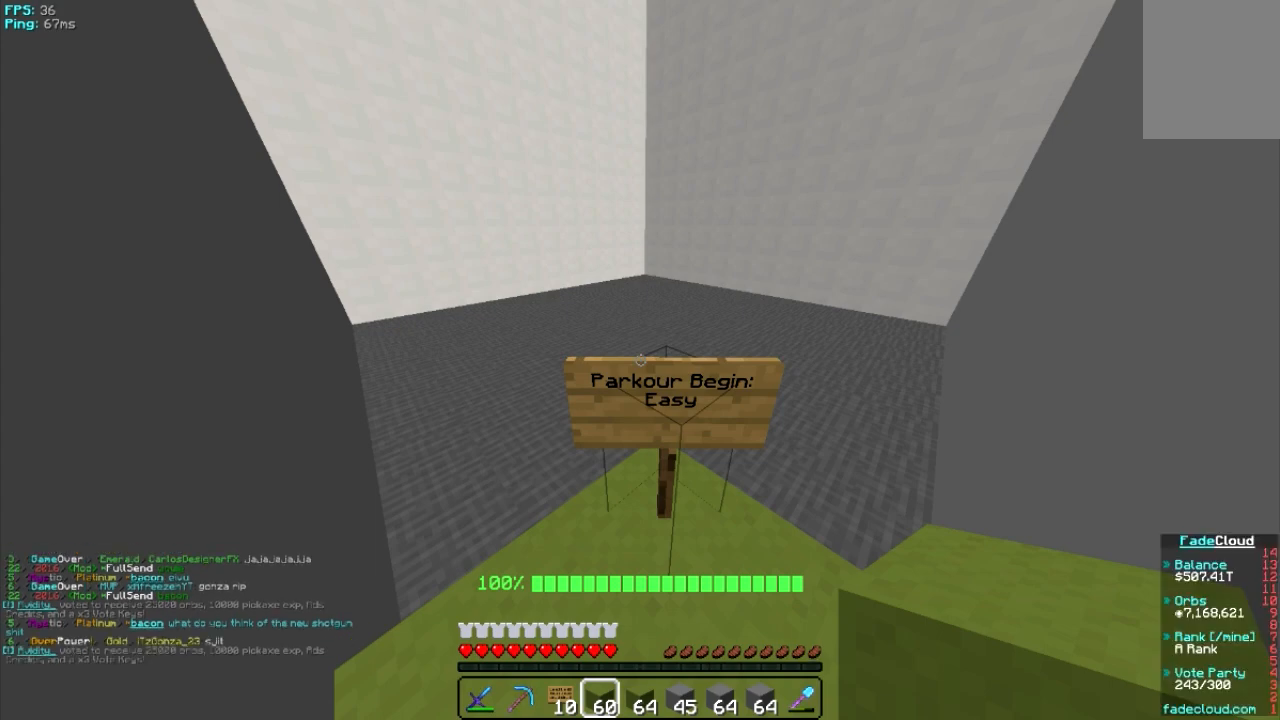
{"keys": [], "mouse": [], "events": []}
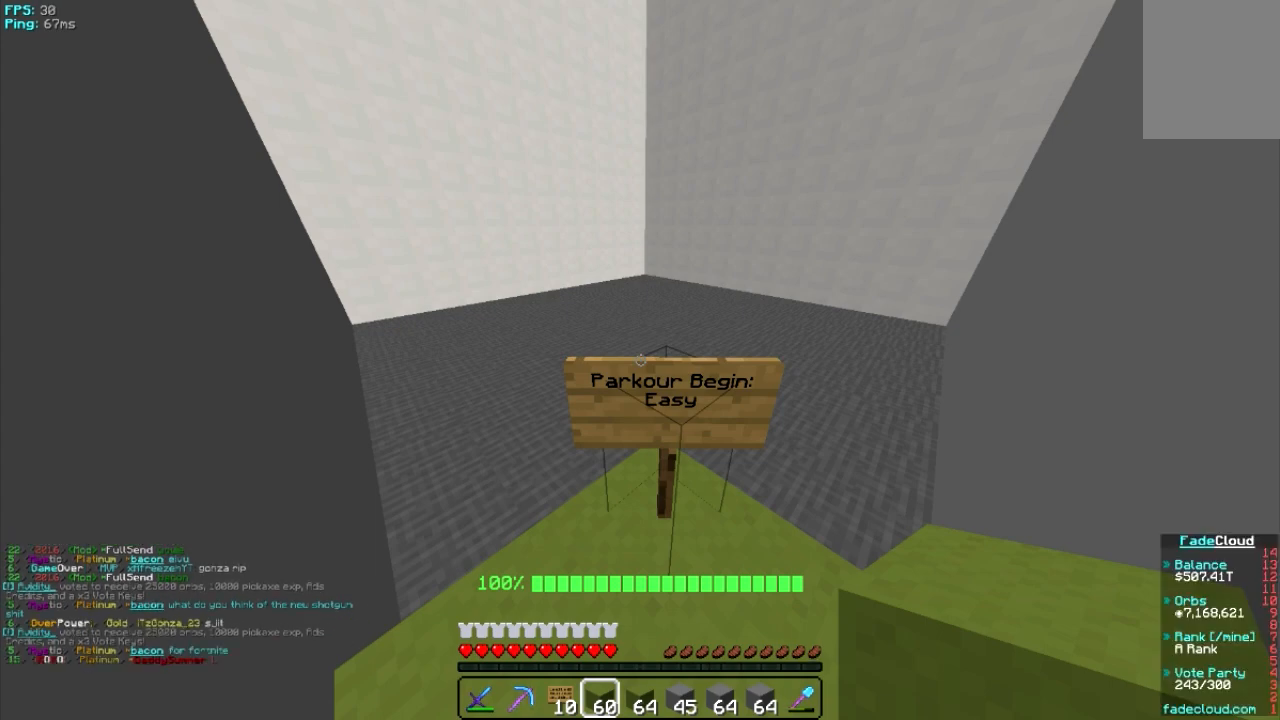
{"keys": ["w"], "mouse": [], "events": [[500, "w", "down"]]}
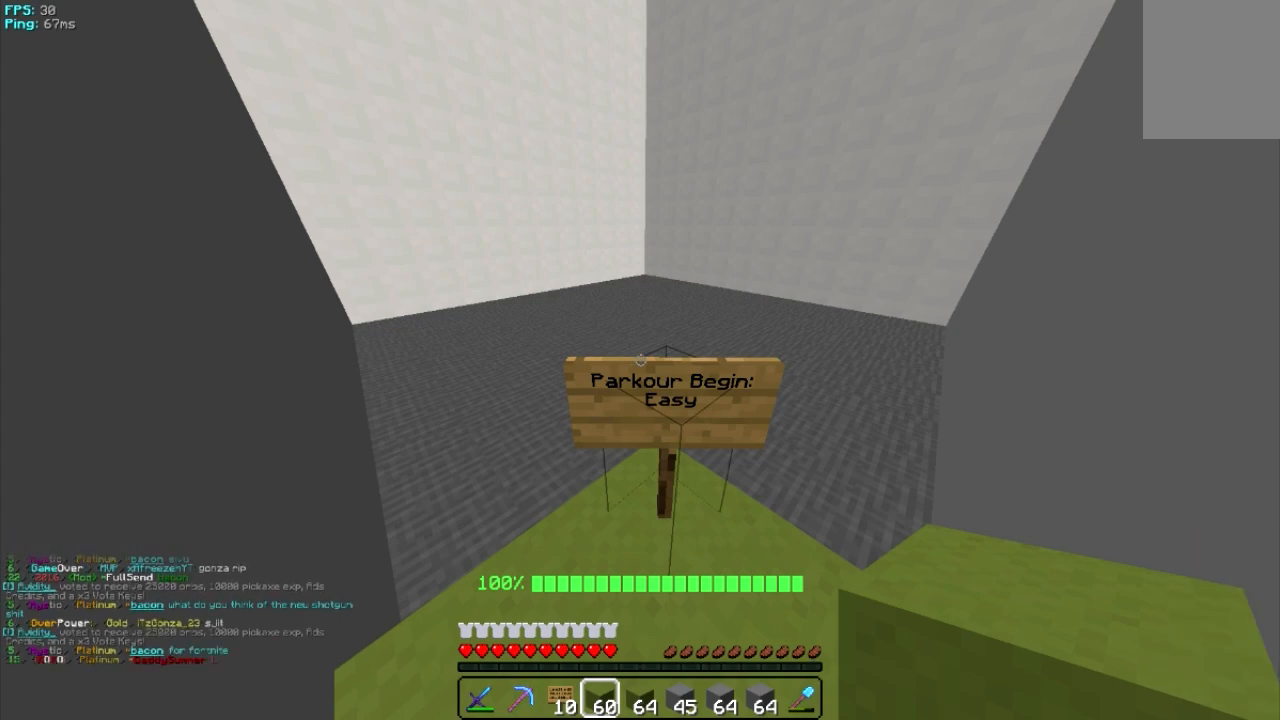
{"keys": ["w"], "mouse": [], "events": []}
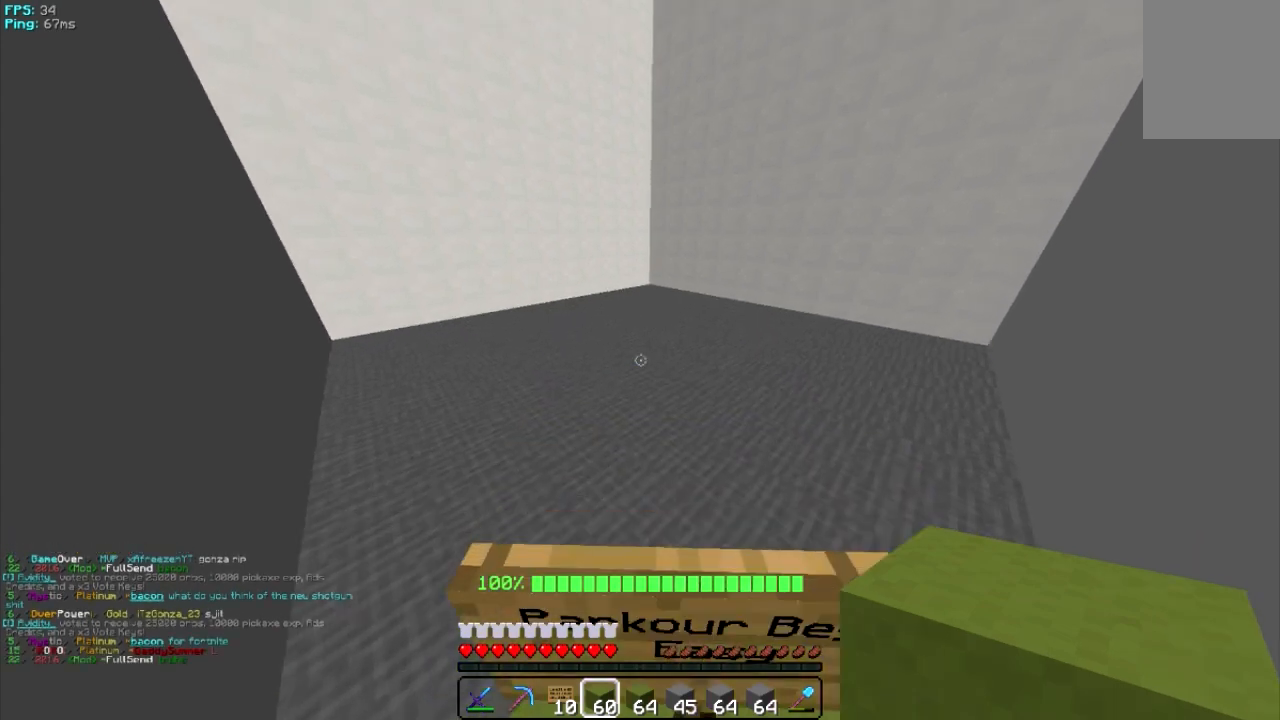
{"keys": ["w"], "mouse": [], "events": []}
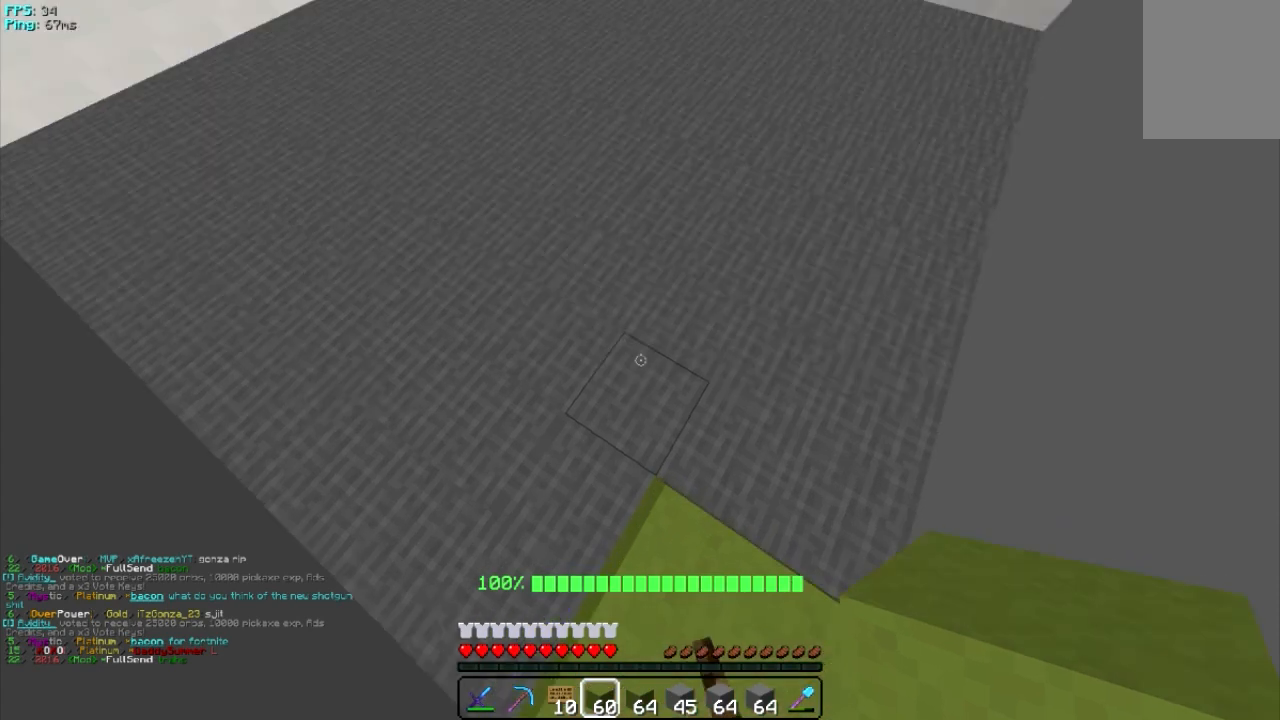
{"keys": [], "mouse": [], "events": [[100, "w", "up"], [260, "mouse_right", "down"], [360, "mouse_right", "up"]]}
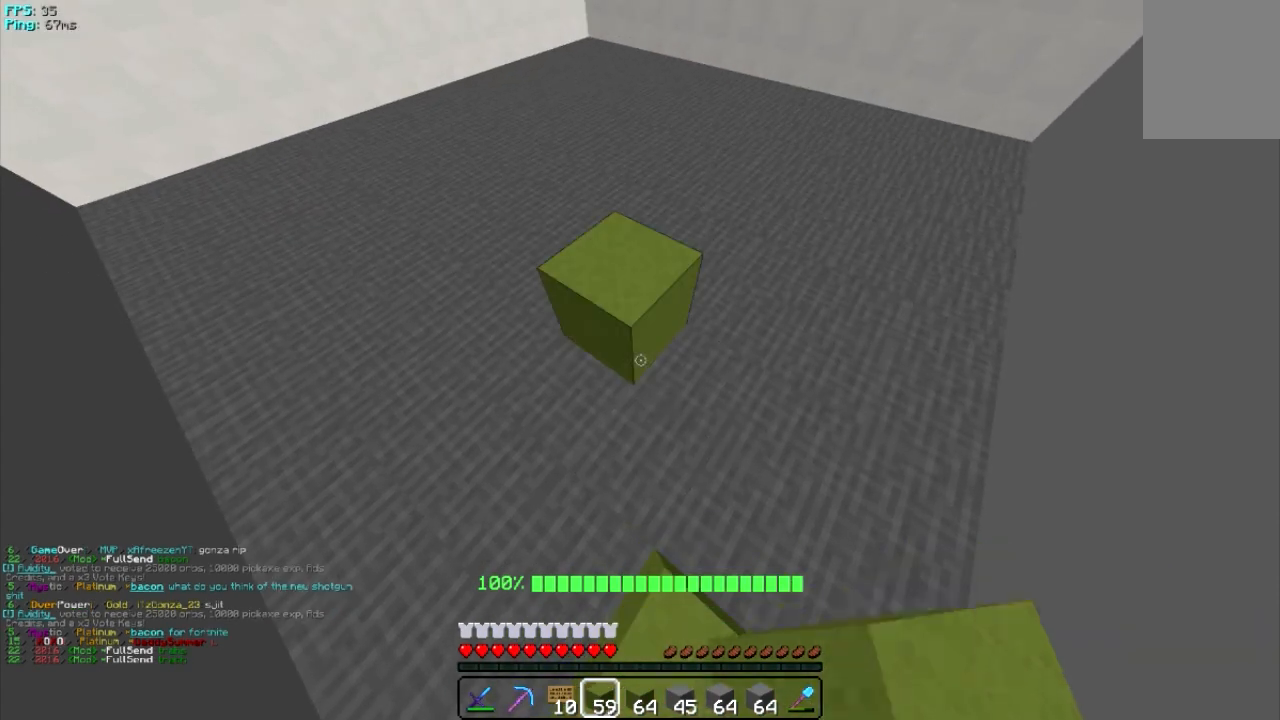
{"keys": ["s"], "mouse": [], "events": [[20, "s", "down"]]}
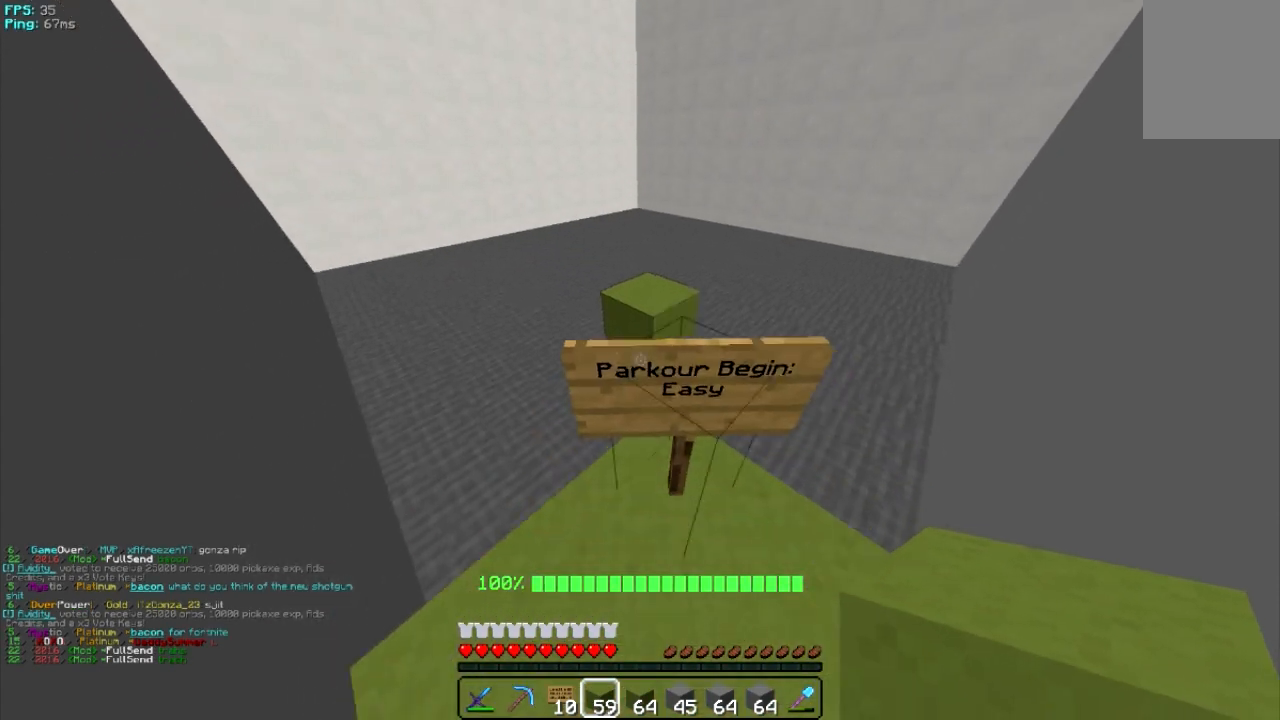
{"keys": [], "mouse": [], "events": [[460, "s", "up"]]}
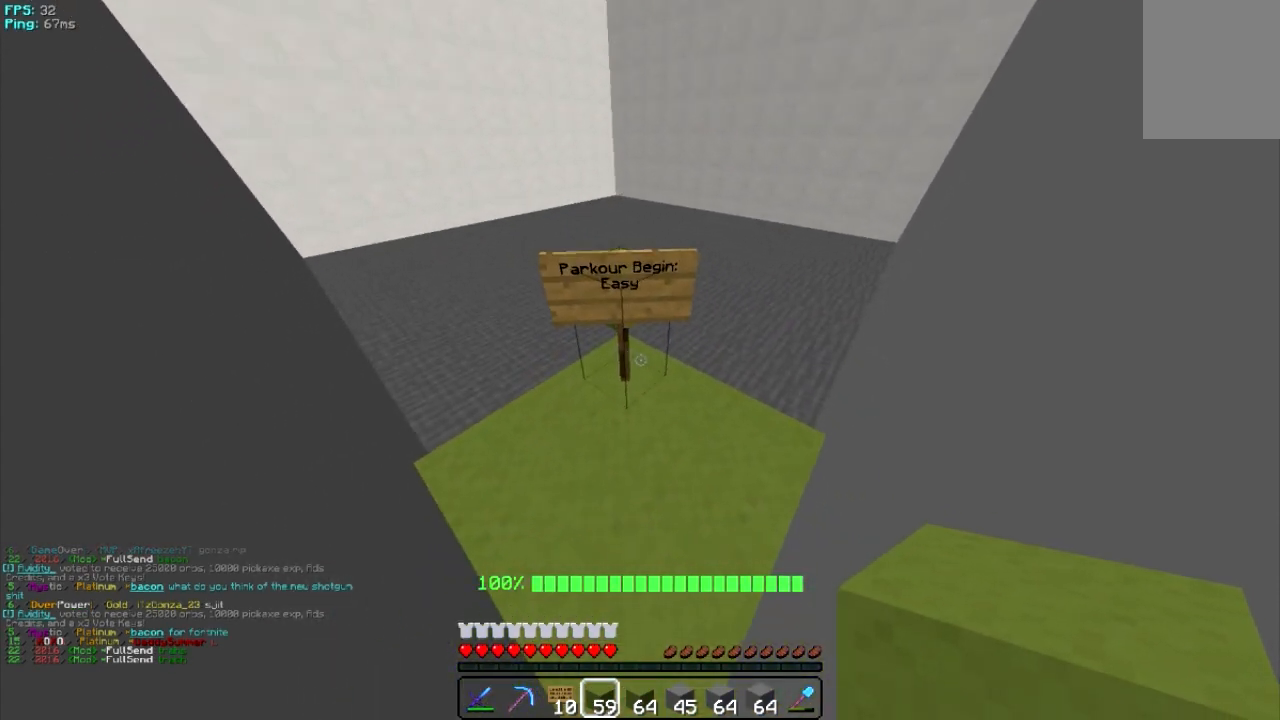
{"keys": ["w"], "mouse": [], "events": [[120, "w", "down"]]}
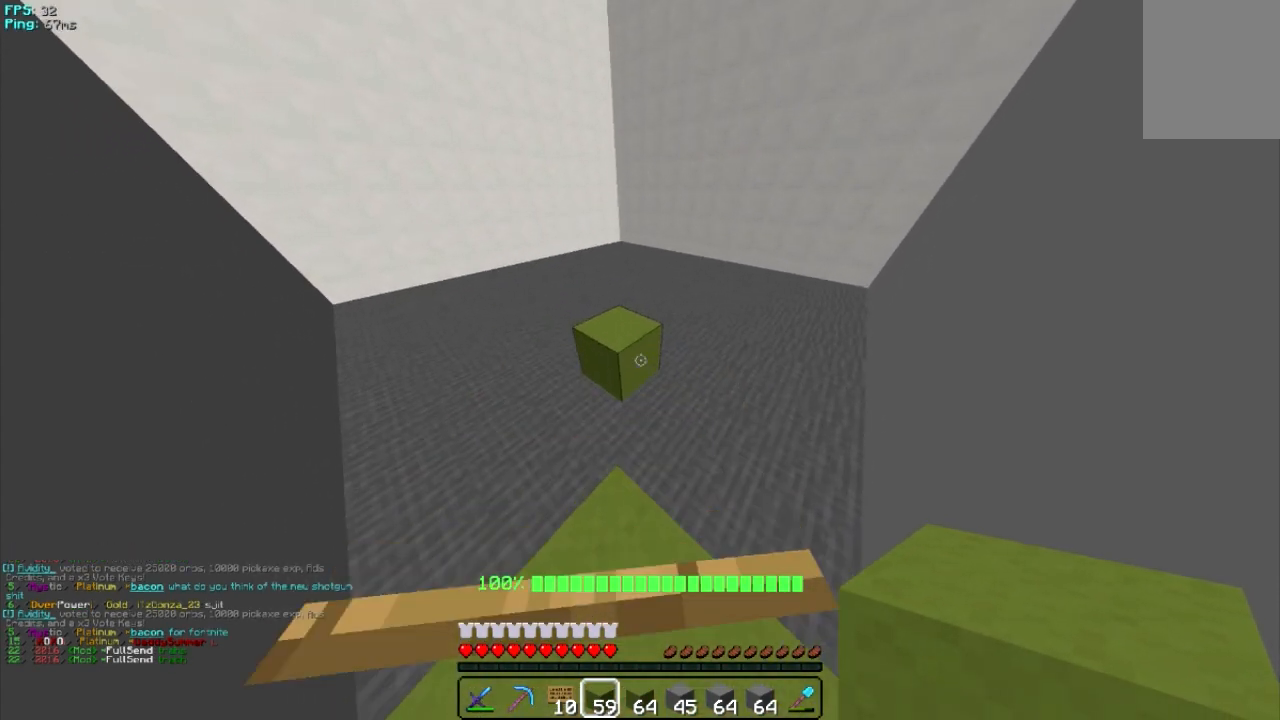
{"keys": ["w"], "mouse": [], "events": [[20, "w", "up"], [460, "w", "down"]]}
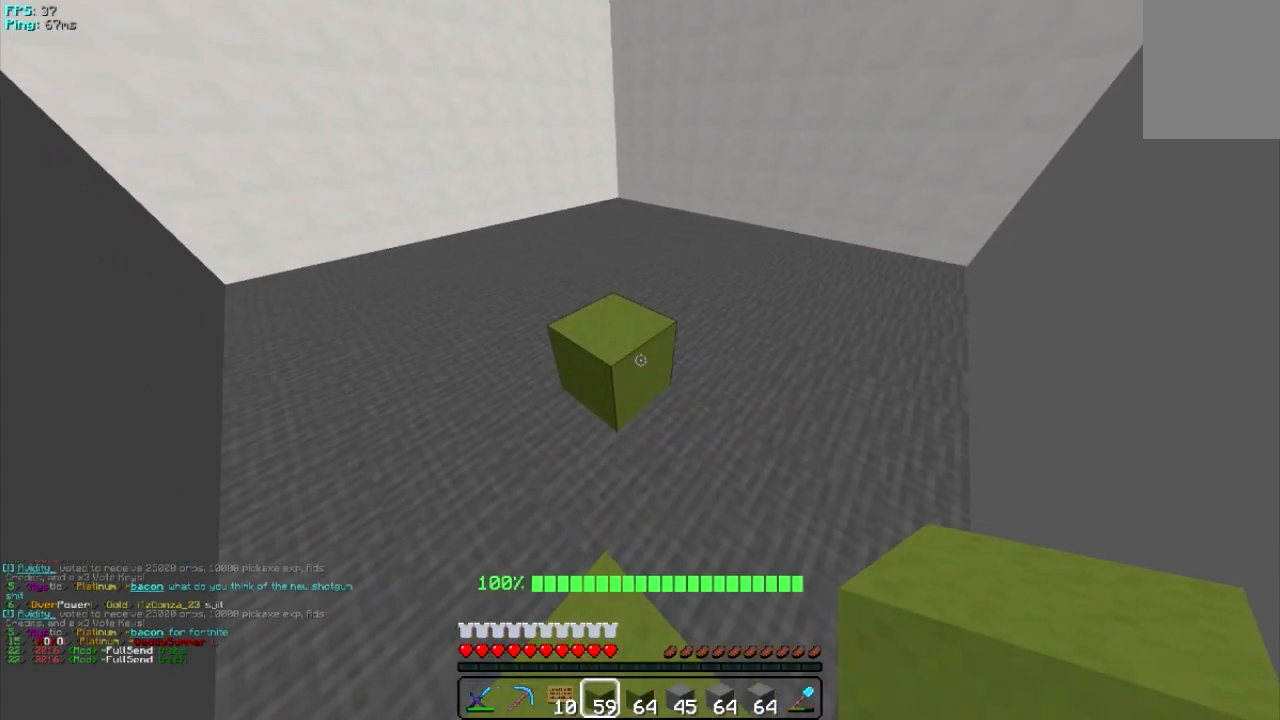
{"keys": [], "mouse": [], "events": [[300, "w", "up"]]}
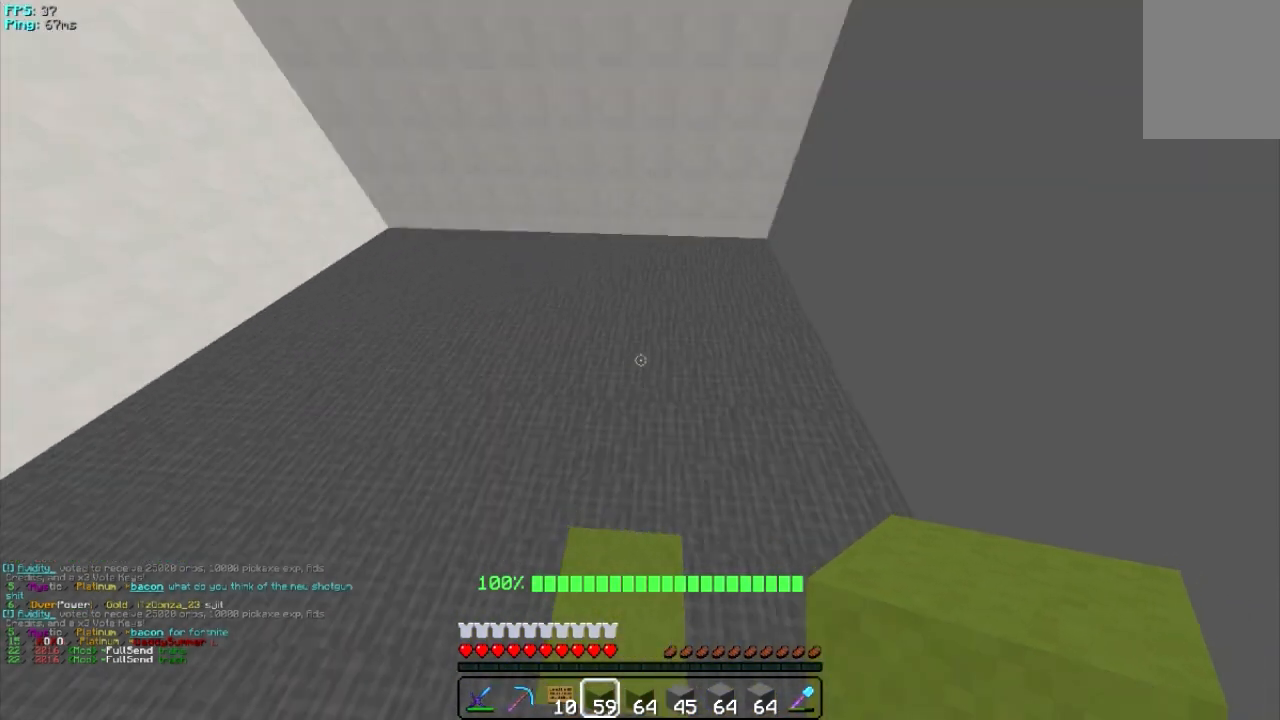
{"keys": ["d"], "mouse": [], "events": [[200, "d", "down"]]}
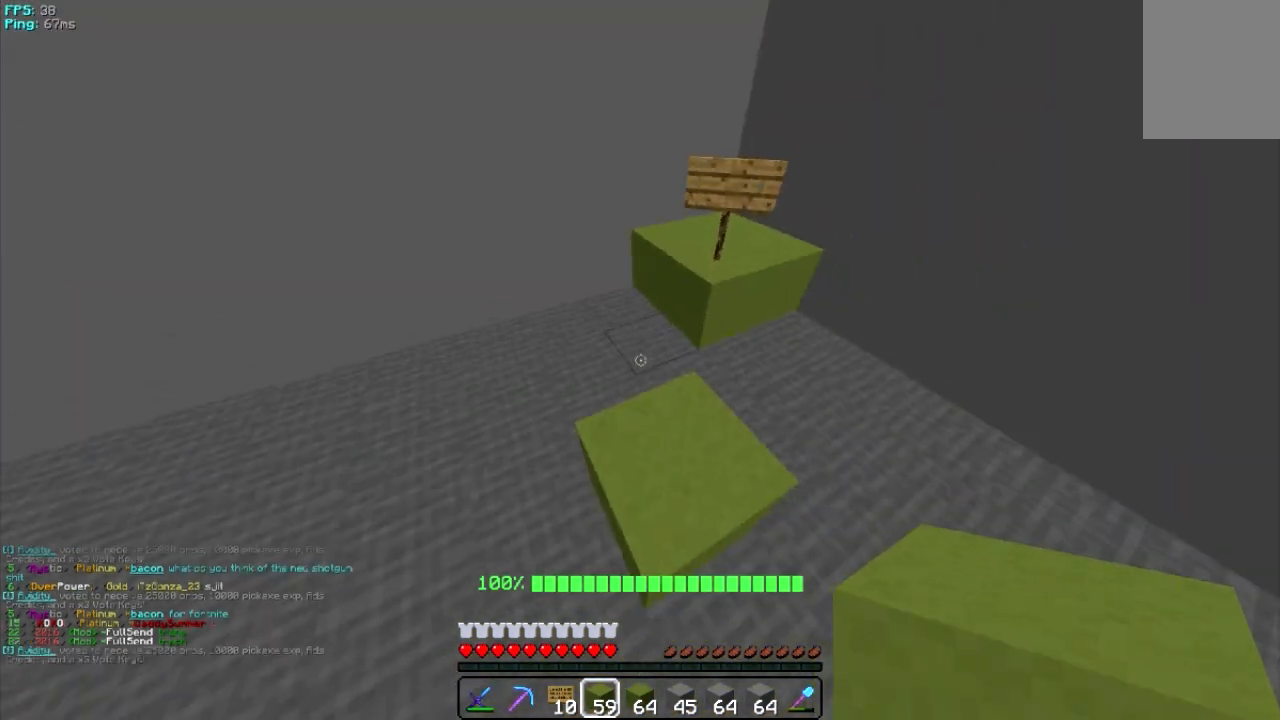
{"keys": ["w"], "mouse": [], "events": [[40, "d", "up"], [140, "w", "down"]]}
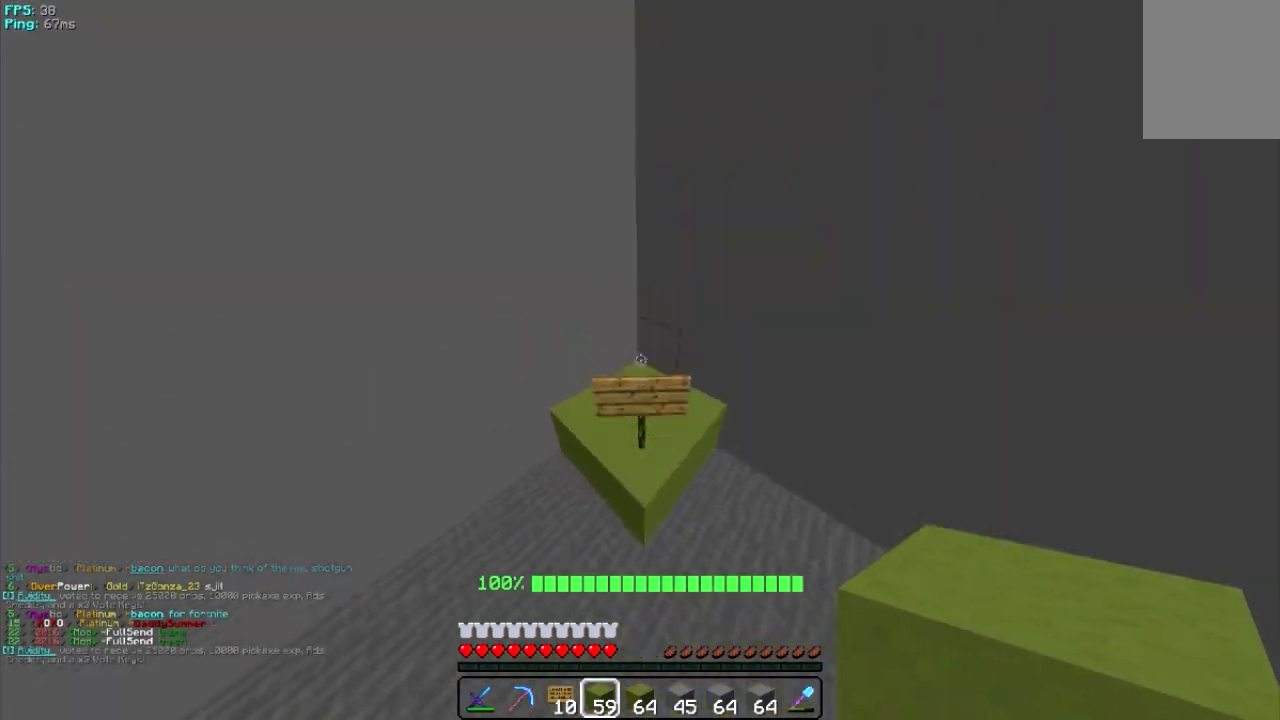
{"keys": ["d"], "mouse": [], "events": [[260, "d", "down"], [400, "w", "up"]]}
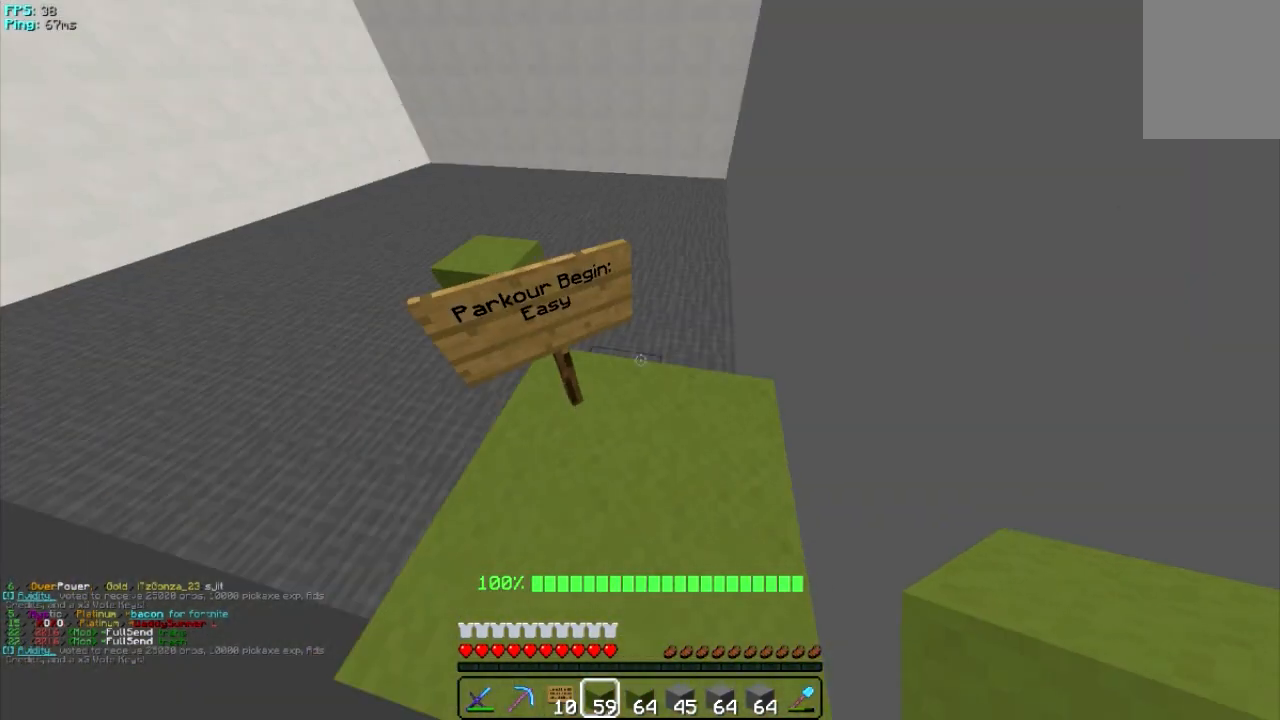
{"keys": ["w"], "mouse": [], "events": [[100, "d", "up"], [200, "s", "down"], [340, "s", "up"], [460, "w", "down"]]}
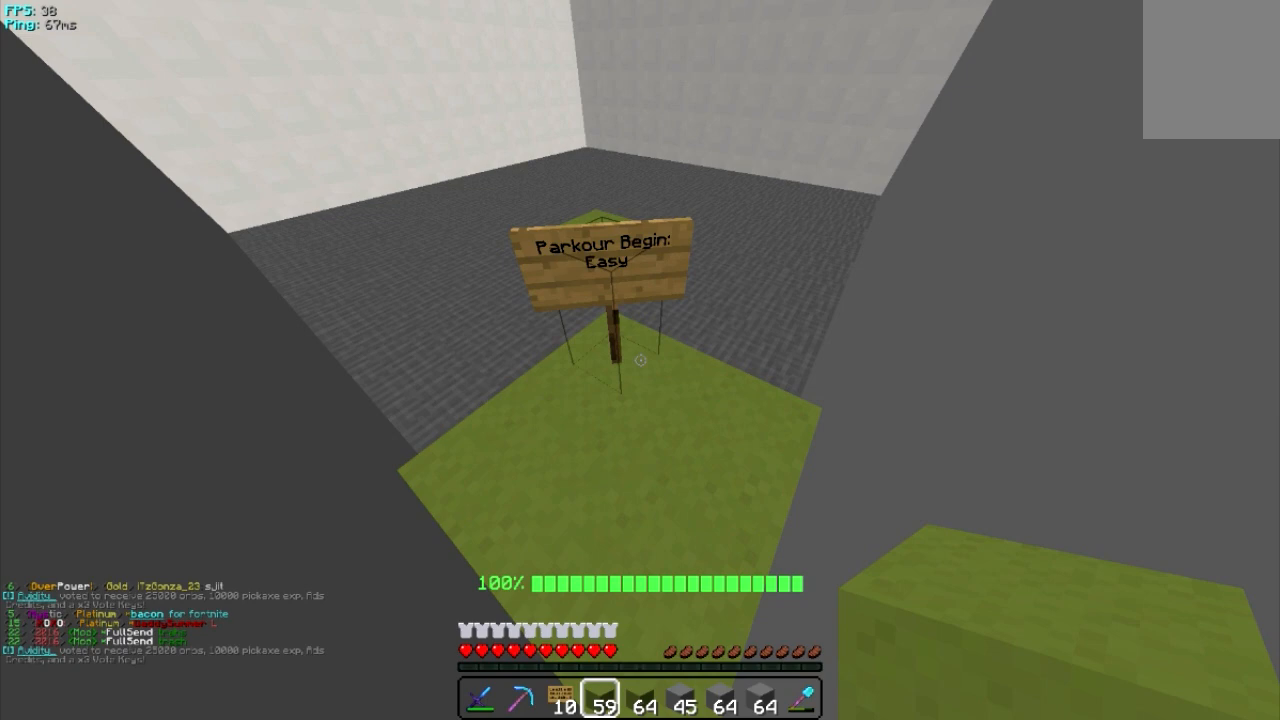
{"keys": ["w"], "mouse": [], "events": []}
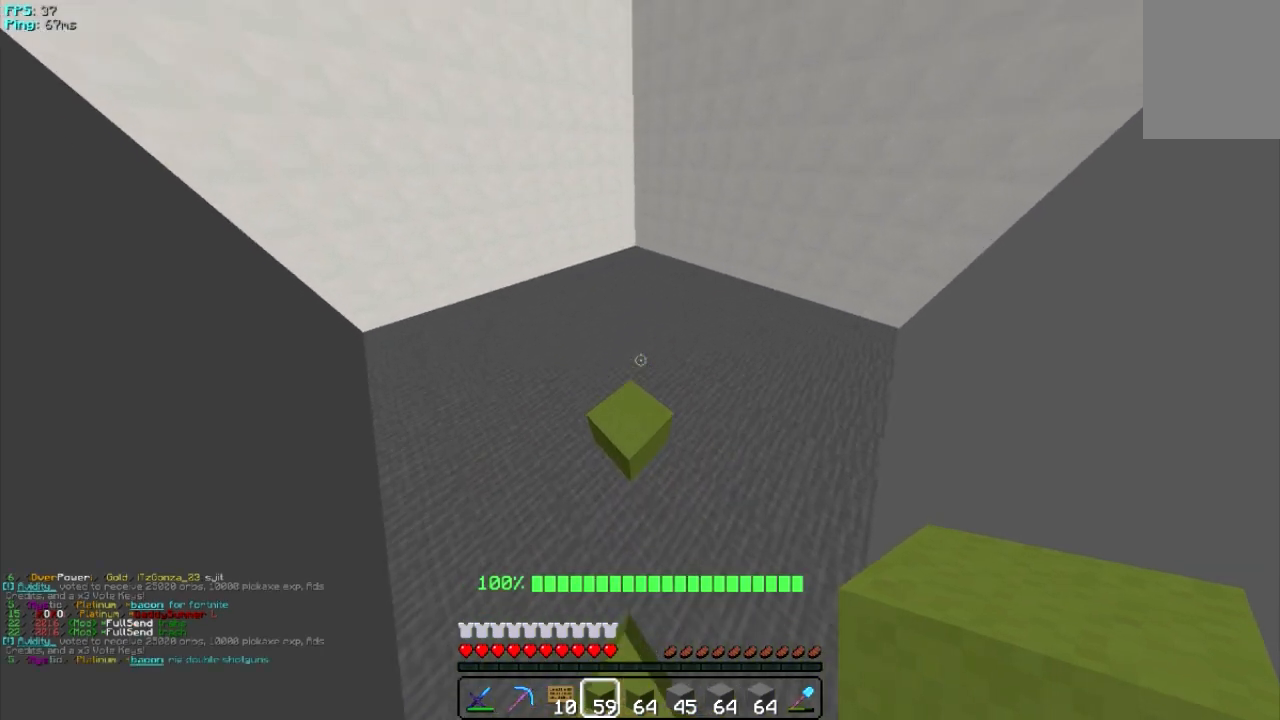
{"keys": [], "mouse": [], "events": [[40, "w", "up"]]}
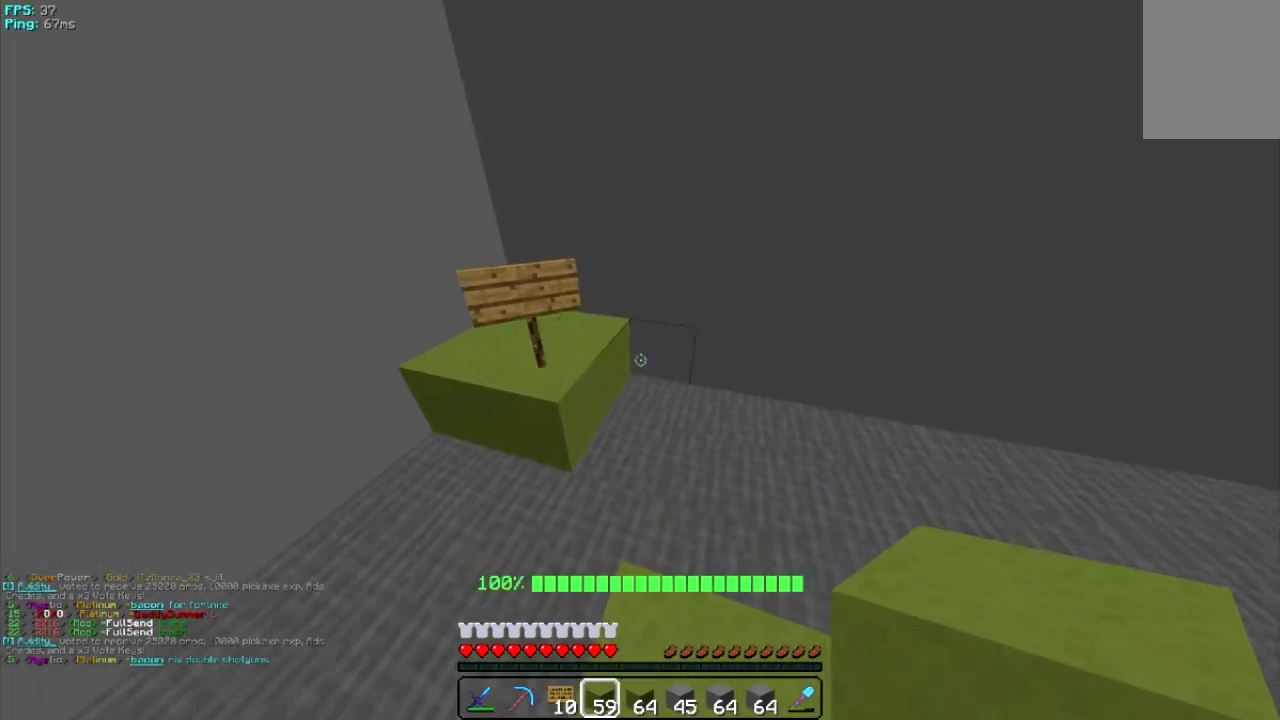
{"keys": ["w"], "mouse": [], "events": [[200, "w", "down"]]}
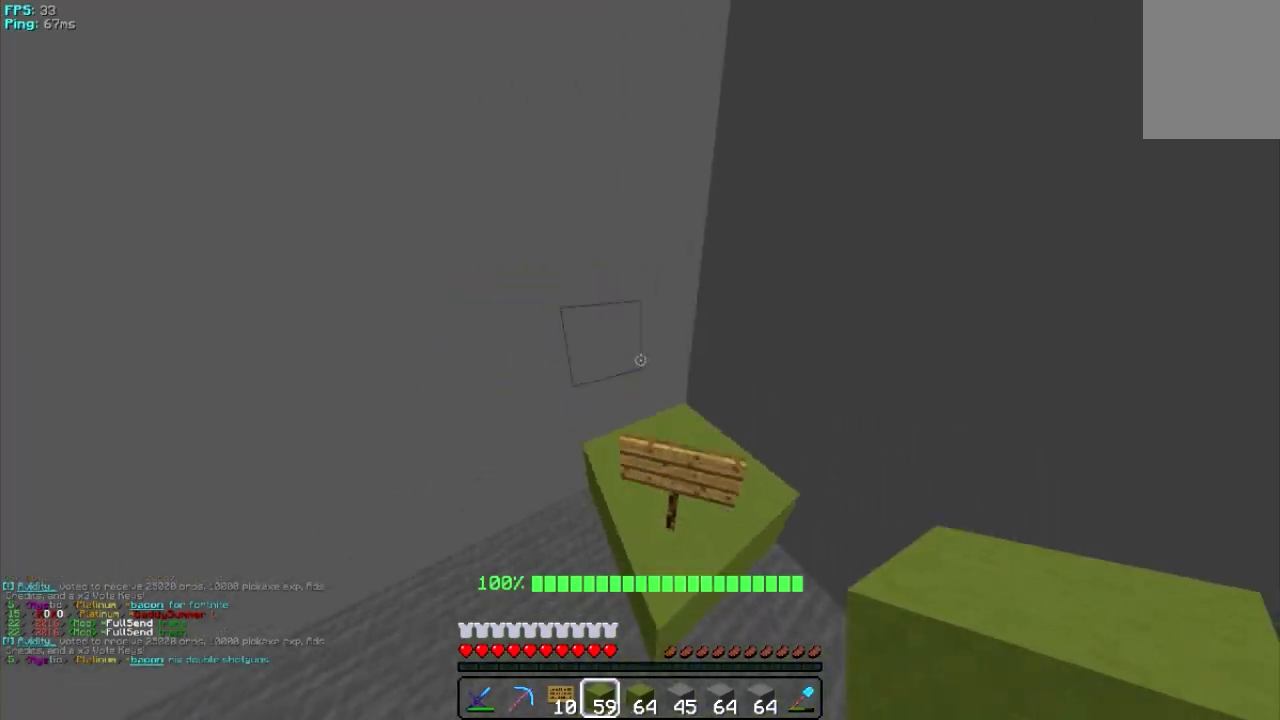
{"keys": ["a"], "mouse": [], "events": [[440, "a", "down"], [440, "w", "up"]]}